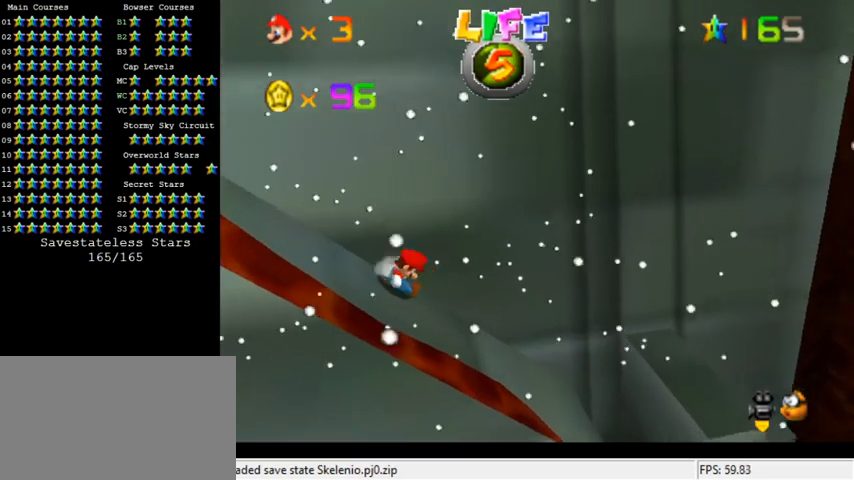
Gameplay with keyboard; each line is a JSON object with the keys held at the frame after it. "events" lists presses ("down") and releases ("up") of "a", "c", "ctrl", "d", "down", "left", "return", "right", "s", "shift", "up", "w", "x" and "y" between this image and that frame as [ms after this image, input, new state], when the widget could be followed in between. No other keys are recorded. Mouse input is not recorded.
{"keys": ["down", "left", "shift"], "events": [[100, "right", "down"], [267, "shift", "down"], [467, "right", "up"], [500, "down", "down"], [500, "left", "down"]]}
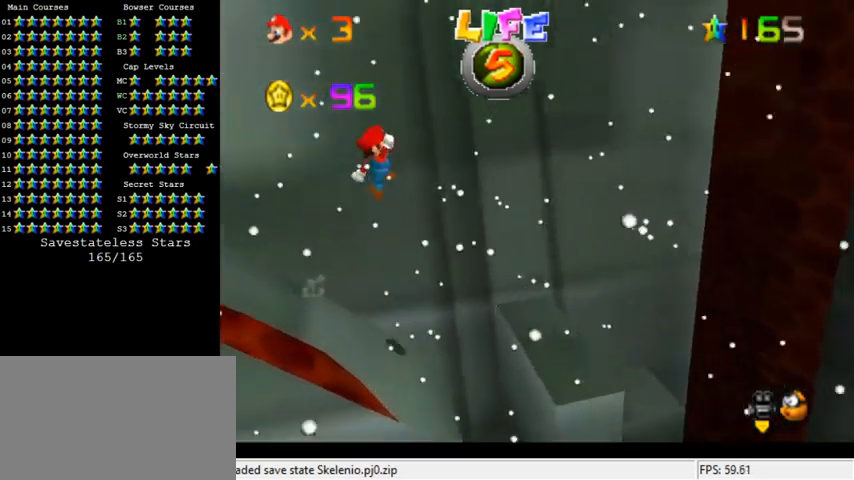
{"keys": ["left", "shift"], "events": [[267, "down", "up"], [267, "left", "up"], [367, "left", "down"]]}
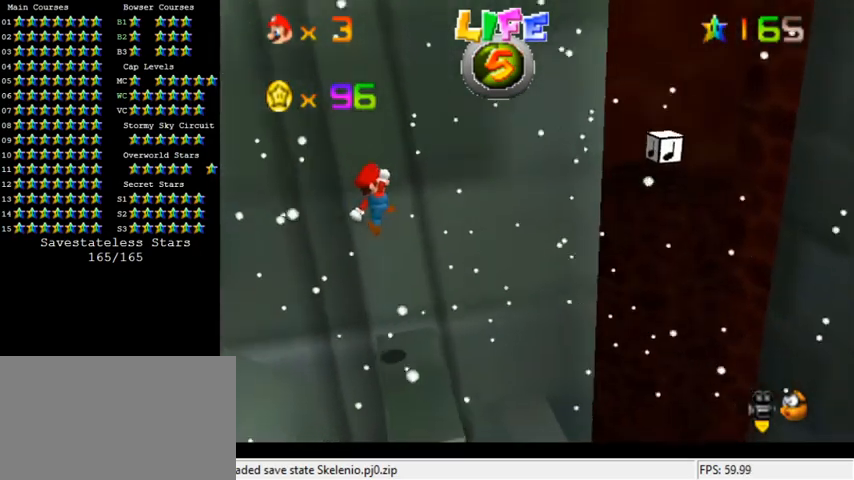
{"keys": [], "events": [[167, "ctrl", "down"], [167, "left", "up"], [367, "ctrl", "up"], [367, "shift", "up"]]}
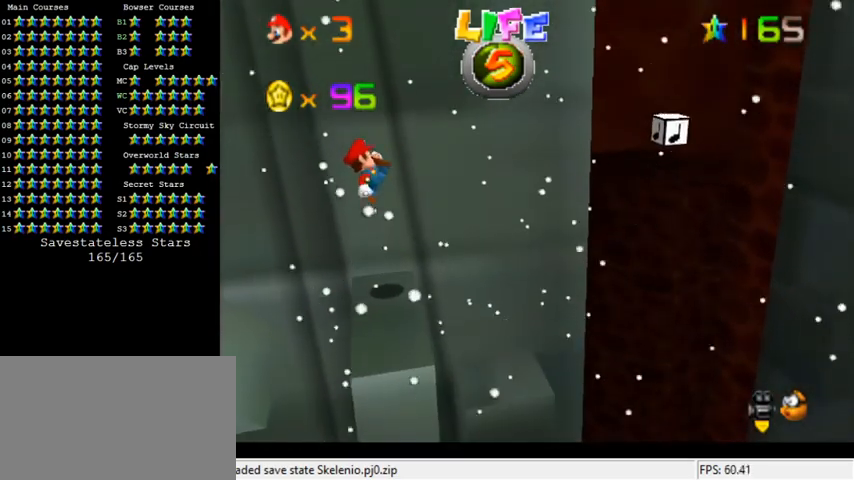
{"keys": [], "events": []}
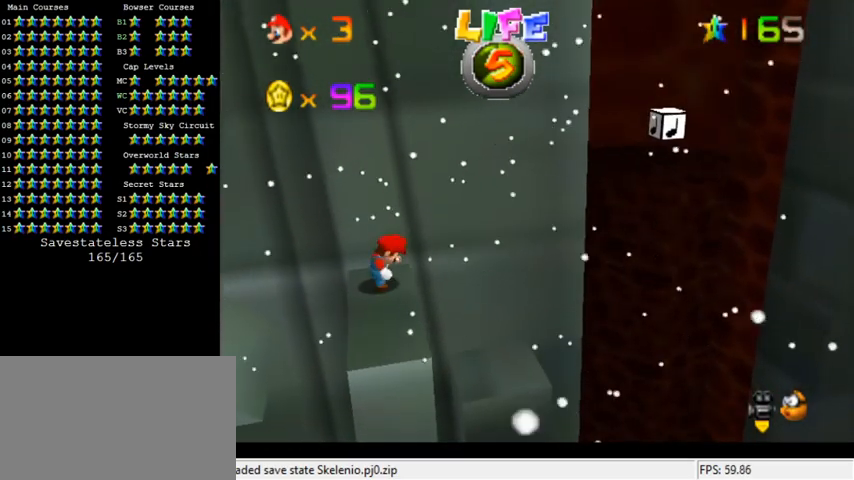
{"keys": ["up"], "events": [[300, "up", "down"]]}
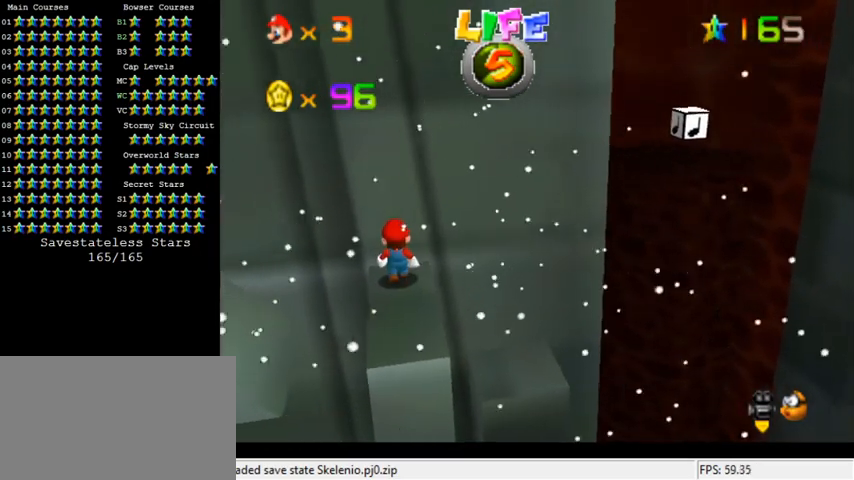
{"keys": ["up"], "events": [[267, "left", "down"], [400, "left", "up"]]}
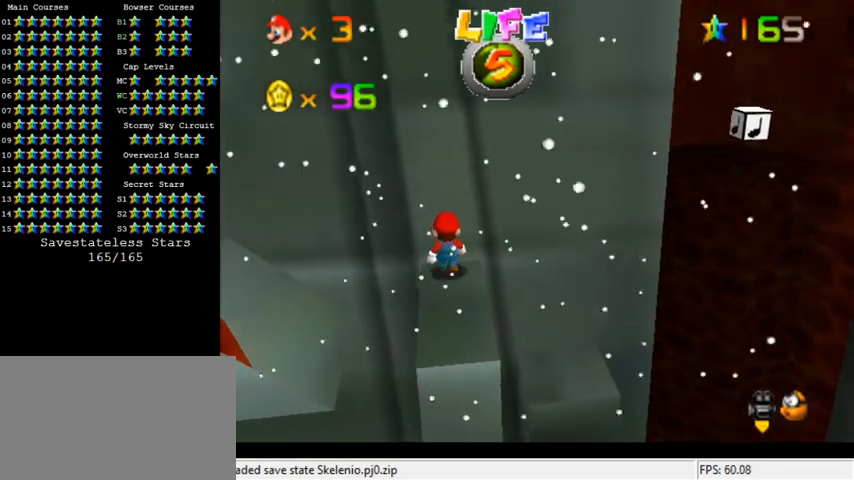
{"keys": ["up"], "events": []}
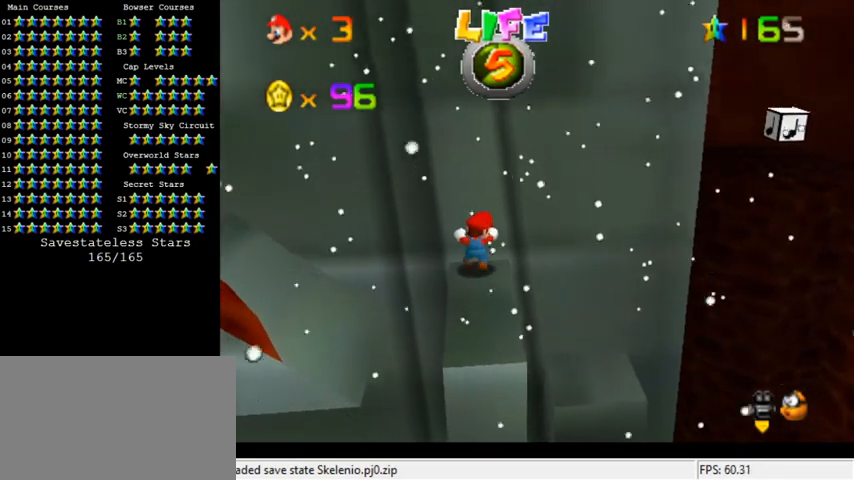
{"keys": [], "events": [[33, "up", "up"], [400, "right", "down"], [500, "right", "up"]]}
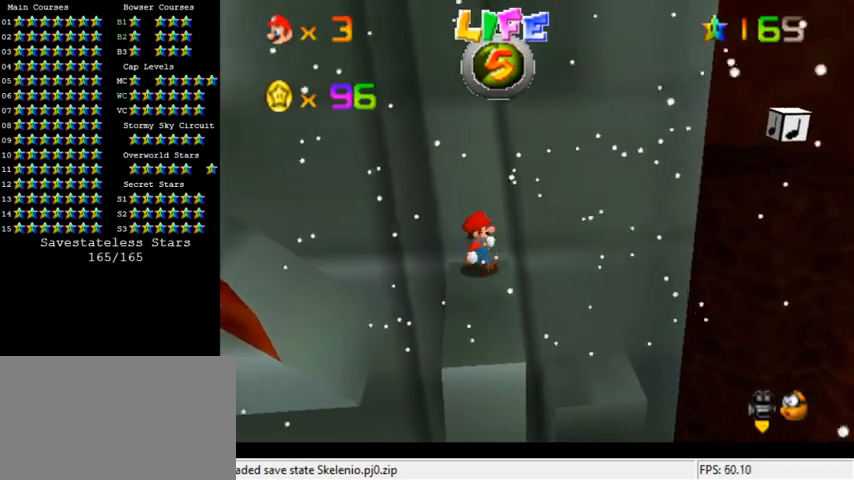
{"keys": [], "events": []}
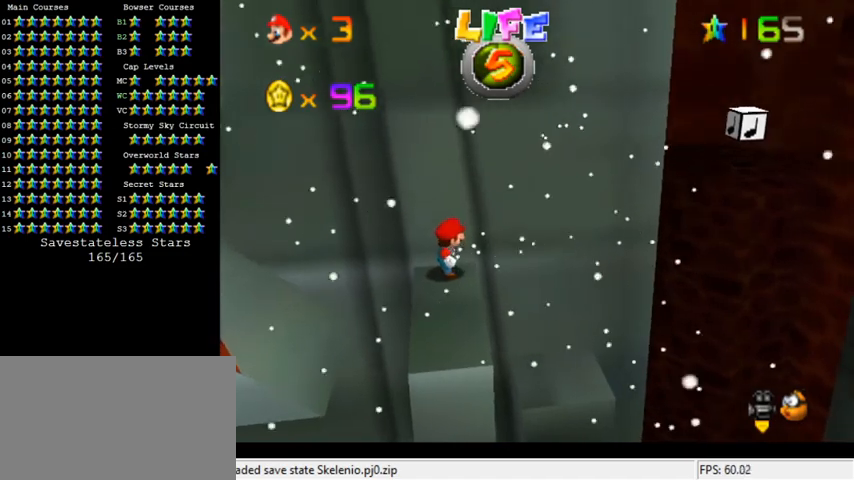
{"keys": ["shift"], "events": [[133, "right", "down"], [200, "shift", "down"], [500, "right", "up"]]}
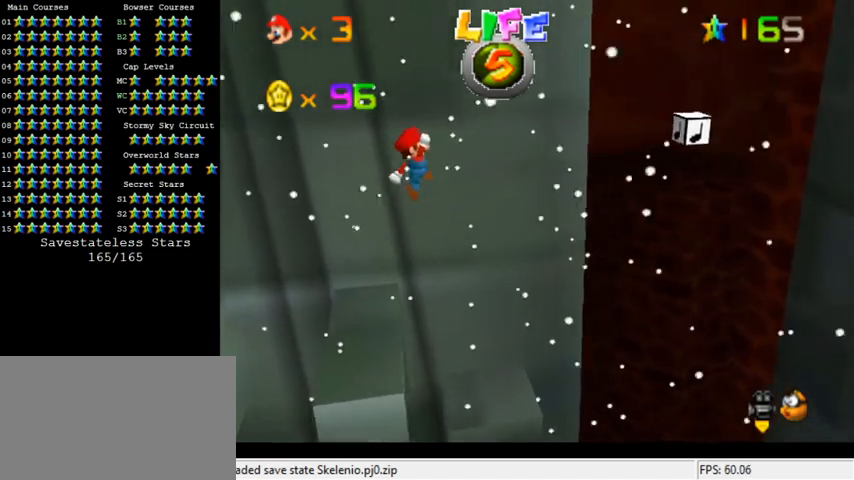
{"keys": ["ctrl", "shift"], "events": [[67, "left", "down"], [333, "left", "up"], [467, "ctrl", "down"]]}
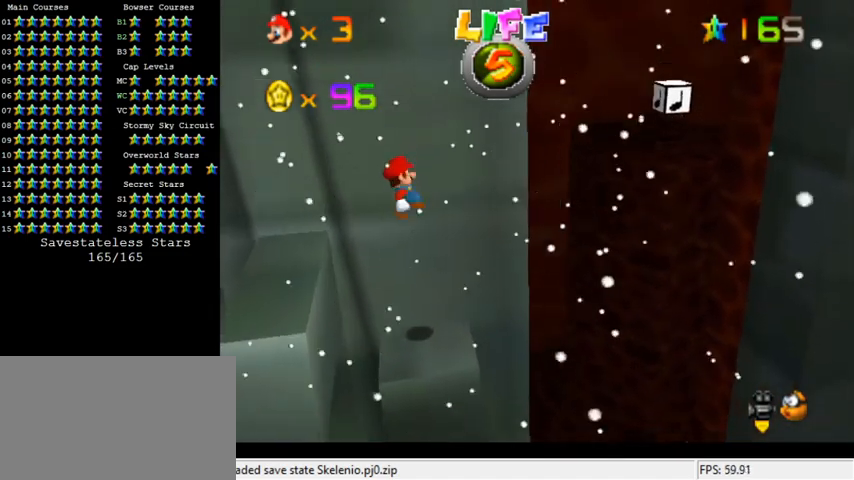
{"keys": [], "events": [[100, "ctrl", "up"], [100, "shift", "up"], [400, "w", "down"], [500, "w", "up"]]}
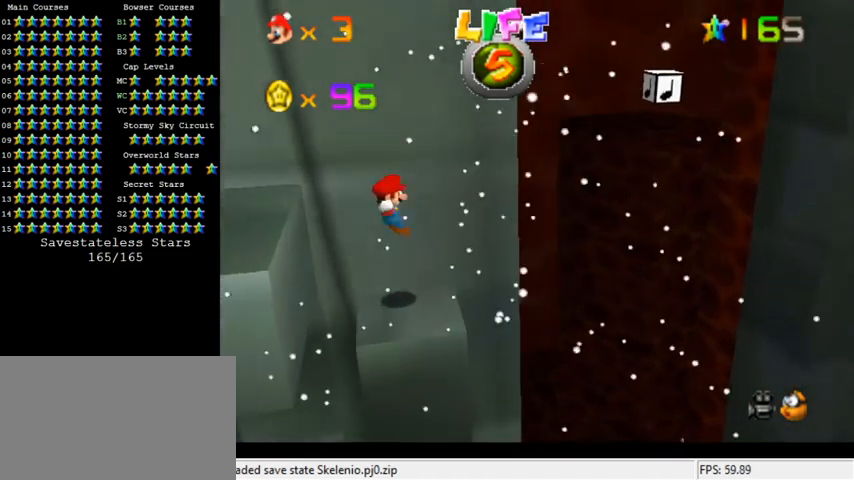
{"keys": [], "events": [[300, "right", "down"], [400, "right", "up"]]}
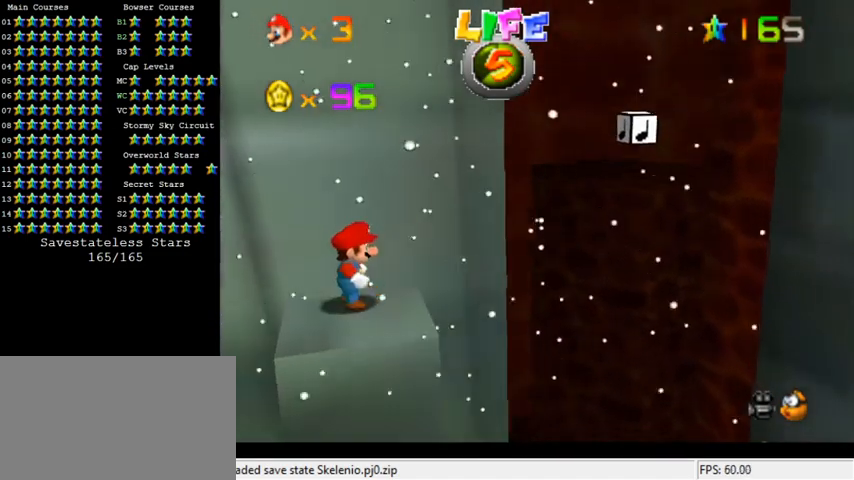
{"keys": ["left"], "events": [[100, "left", "down"], [100, "up", "down"], [233, "up", "up"]]}
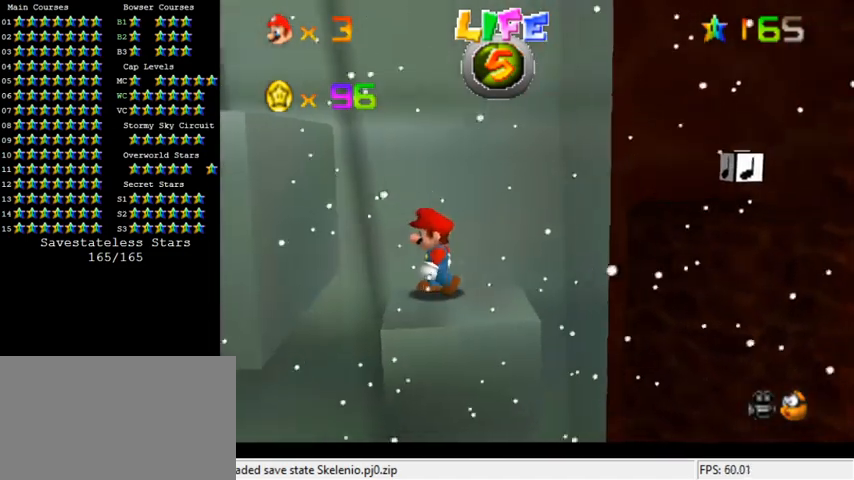
{"keys": [], "events": [[467, "left", "up"]]}
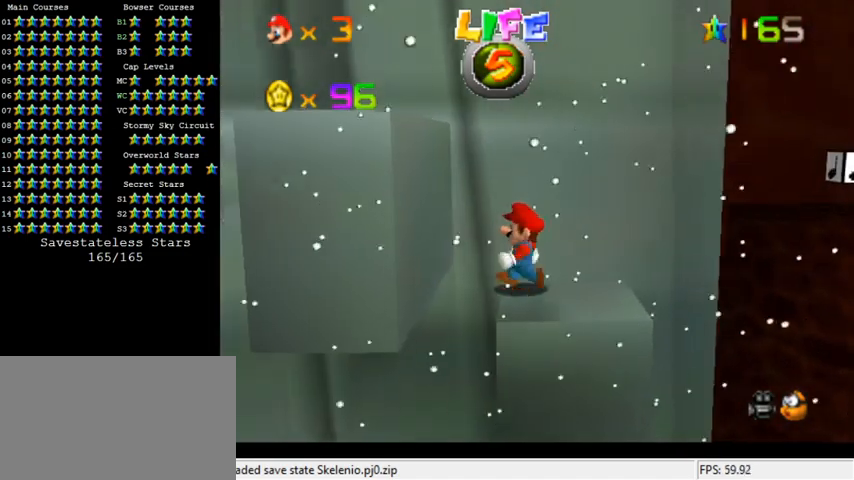
{"keys": [], "events": [[200, "left", "down"], [300, "left", "up"]]}
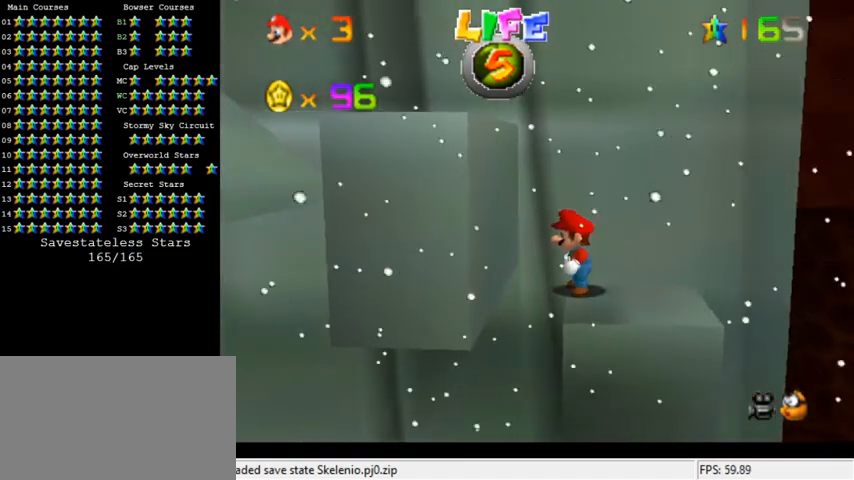
{"keys": ["a"], "events": [[67, "up", "down"], [233, "up", "up"], [467, "a", "down"]]}
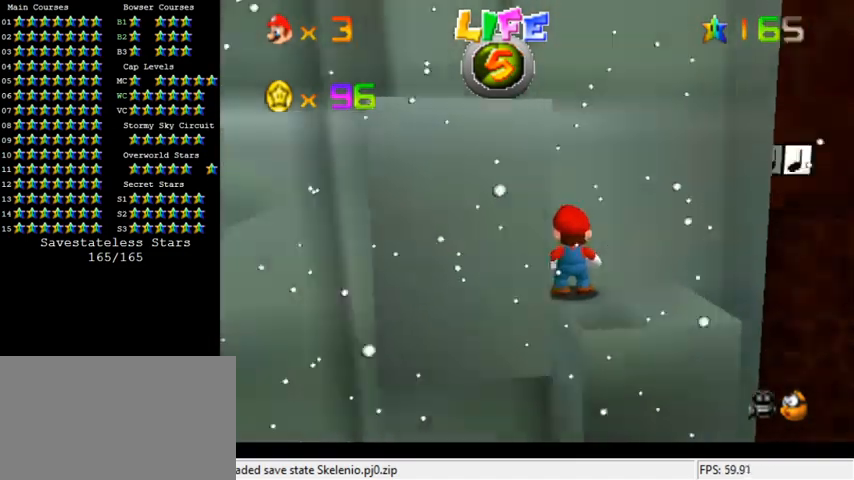
{"keys": ["d"], "events": [[33, "a", "up"], [367, "d", "down"]]}
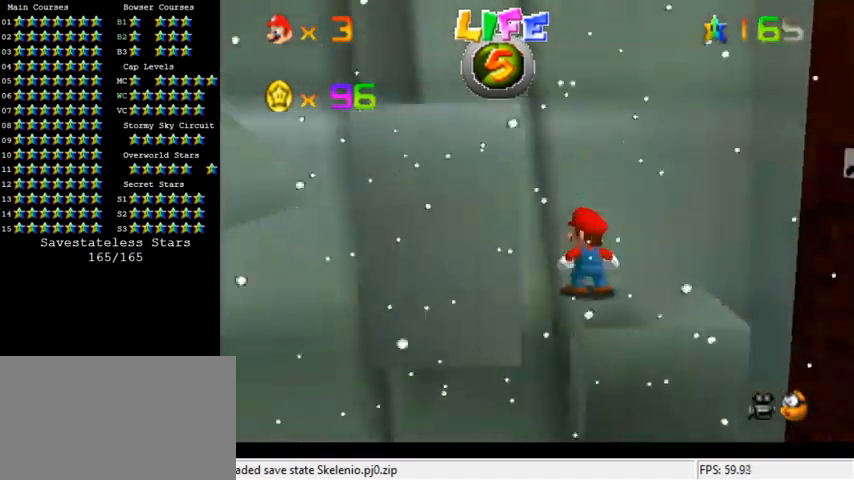
{"keys": [], "events": [[33, "d", "up"], [167, "up", "down"], [233, "left", "down"], [367, "left", "up"], [367, "up", "up"]]}
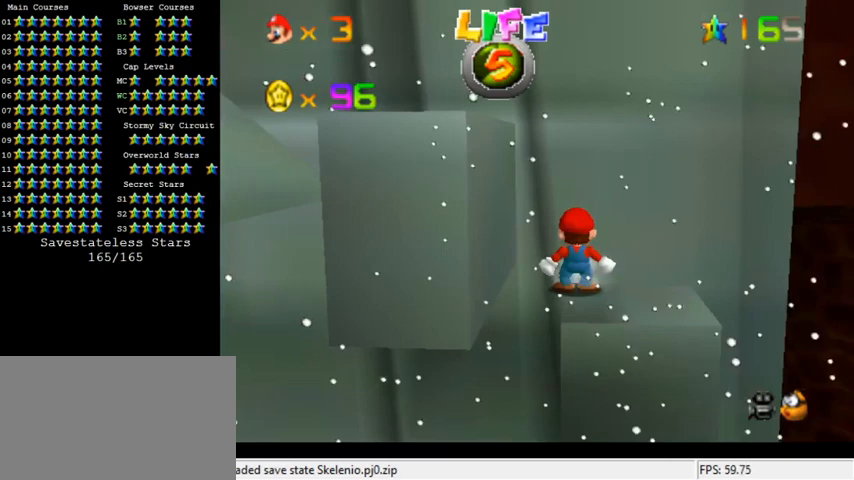
{"keys": [], "events": []}
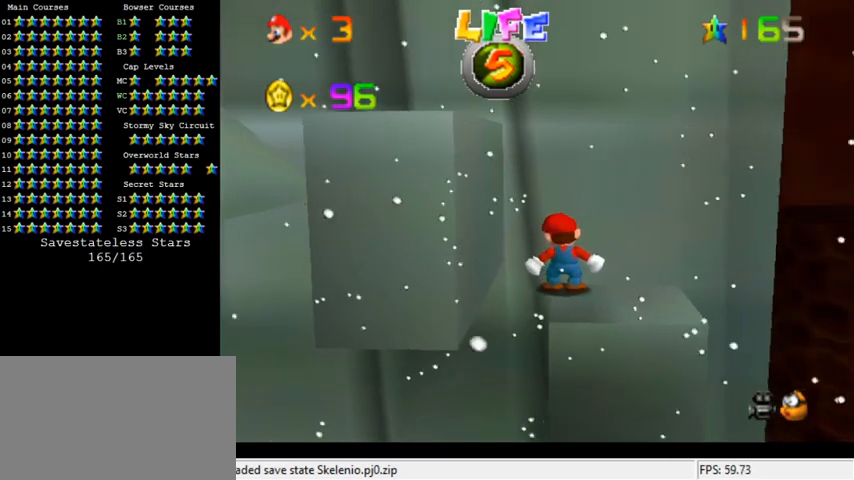
{"keys": [], "events": [[100, "up", "down"], [167, "left", "down"], [267, "up", "up"], [300, "left", "up"]]}
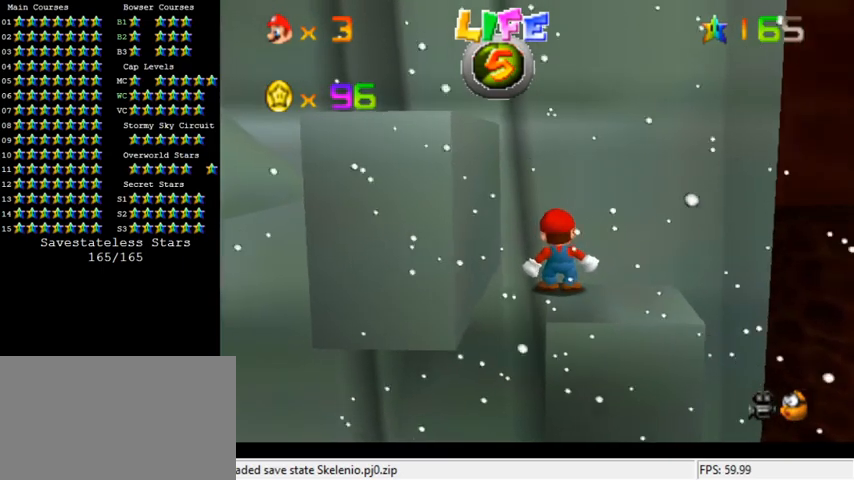
{"keys": [], "events": [[367, "up", "down"], [467, "up", "up"]]}
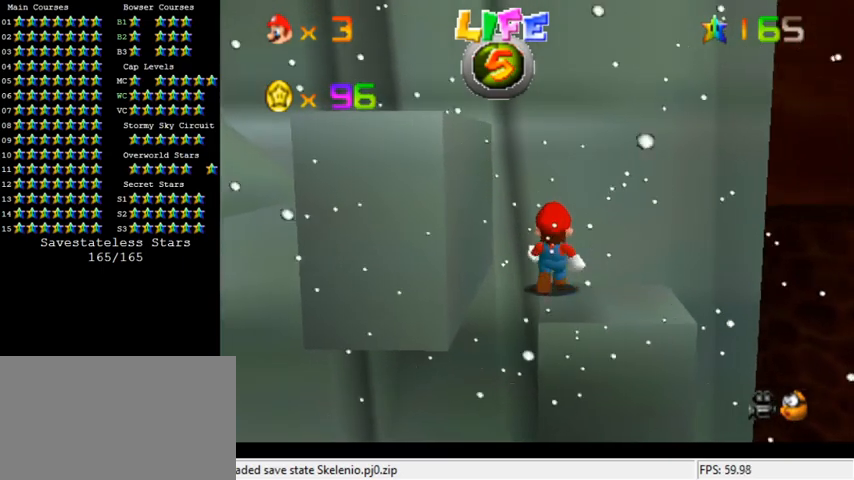
{"keys": [], "events": [[233, "a", "down"], [333, "a", "up"], [433, "a", "down"], [500, "a", "up"]]}
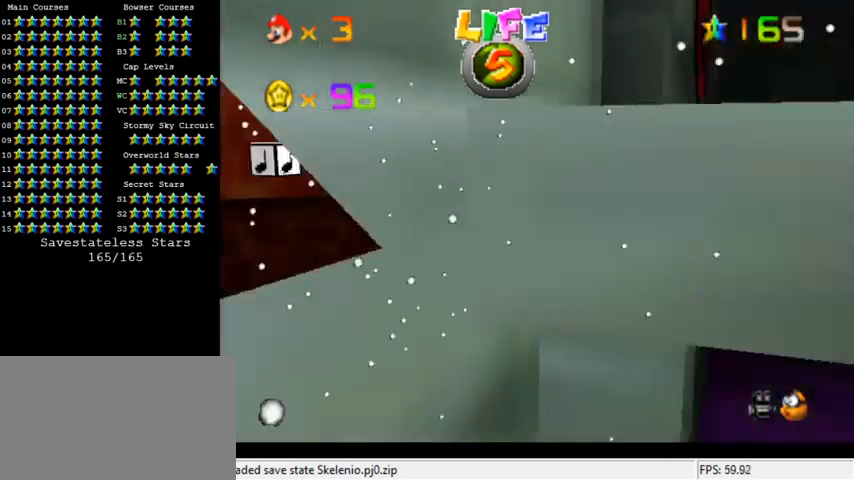
{"keys": [], "events": [[100, "a", "down"], [200, "a", "up"], [300, "a", "down"], [433, "a", "up"]]}
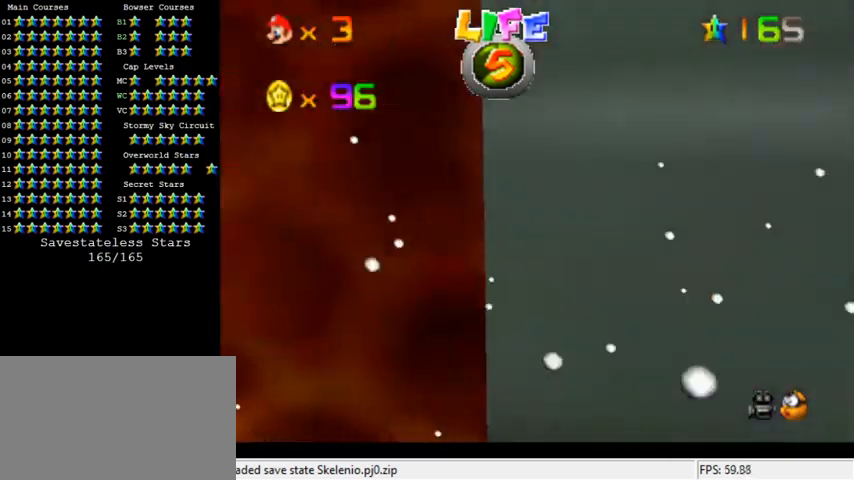
{"keys": [], "events": []}
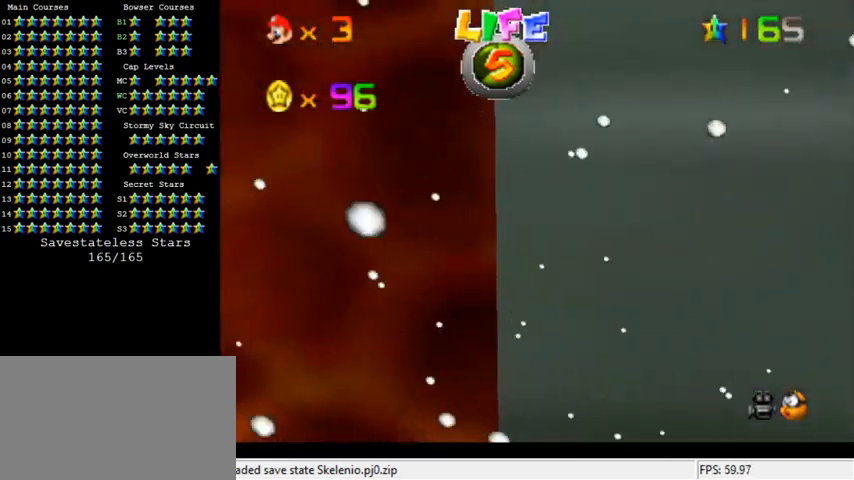
{"keys": [], "events": [[200, "d", "down"], [300, "d", "up"], [333, "d", "down"], [467, "d", "up"]]}
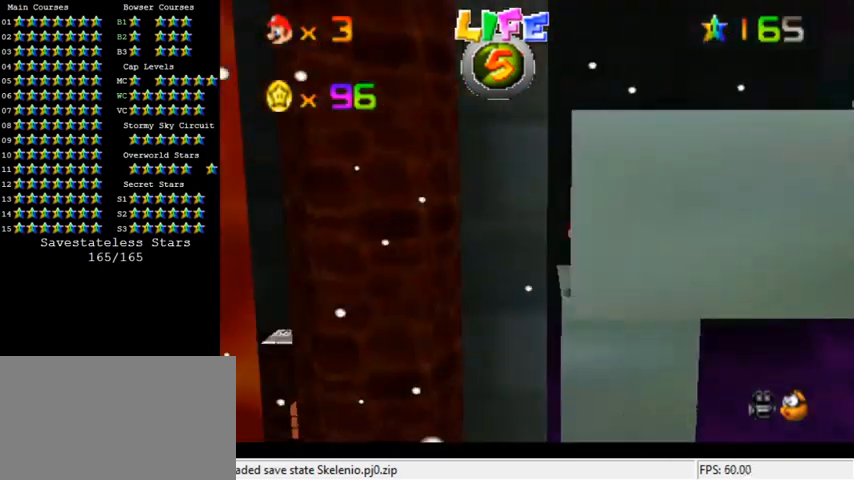
{"keys": ["a"], "events": [[100, "d", "down"], [233, "d", "up"], [467, "a", "down"]]}
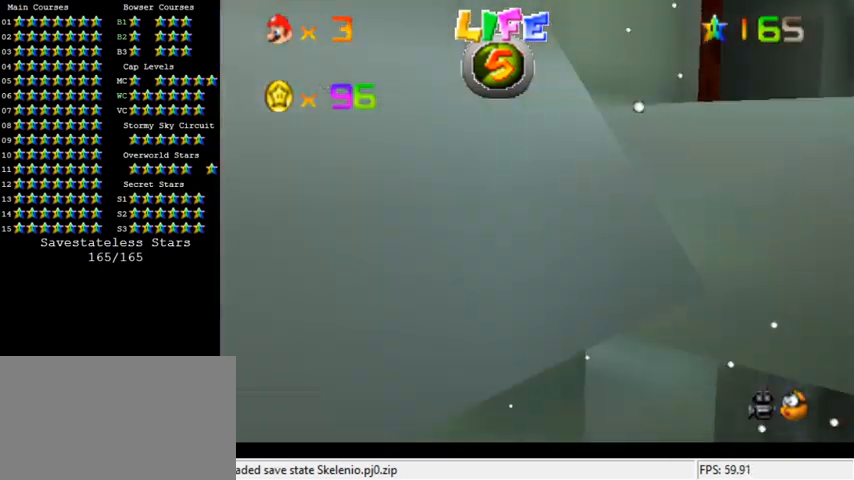
{"keys": [], "events": [[100, "a", "up"]]}
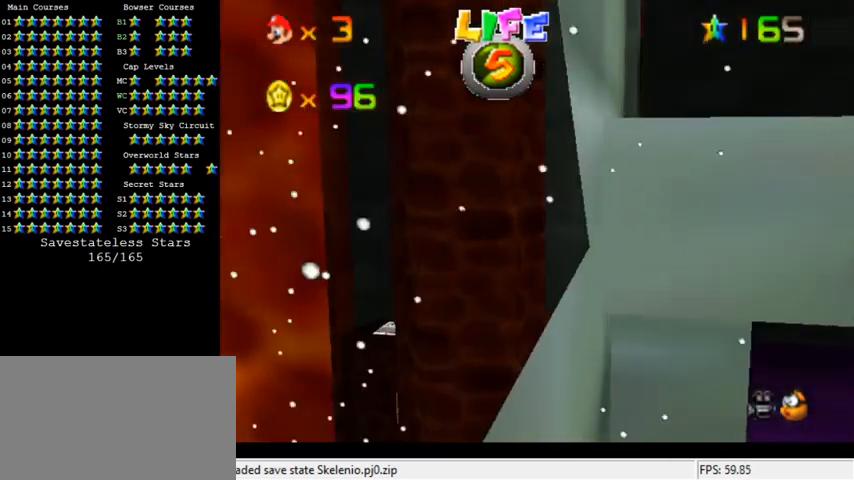
{"keys": ["a"], "events": [[133, "a", "down"], [267, "a", "up"], [367, "a", "down"]]}
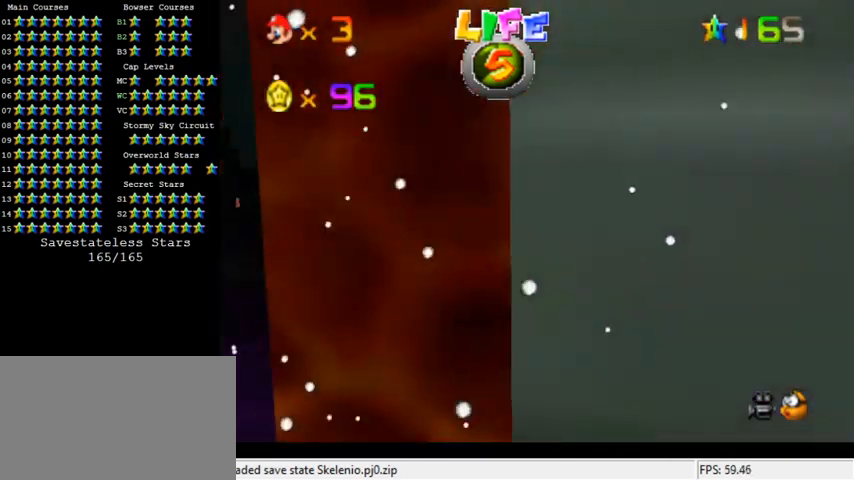
{"keys": [], "events": [[33, "a", "up"]]}